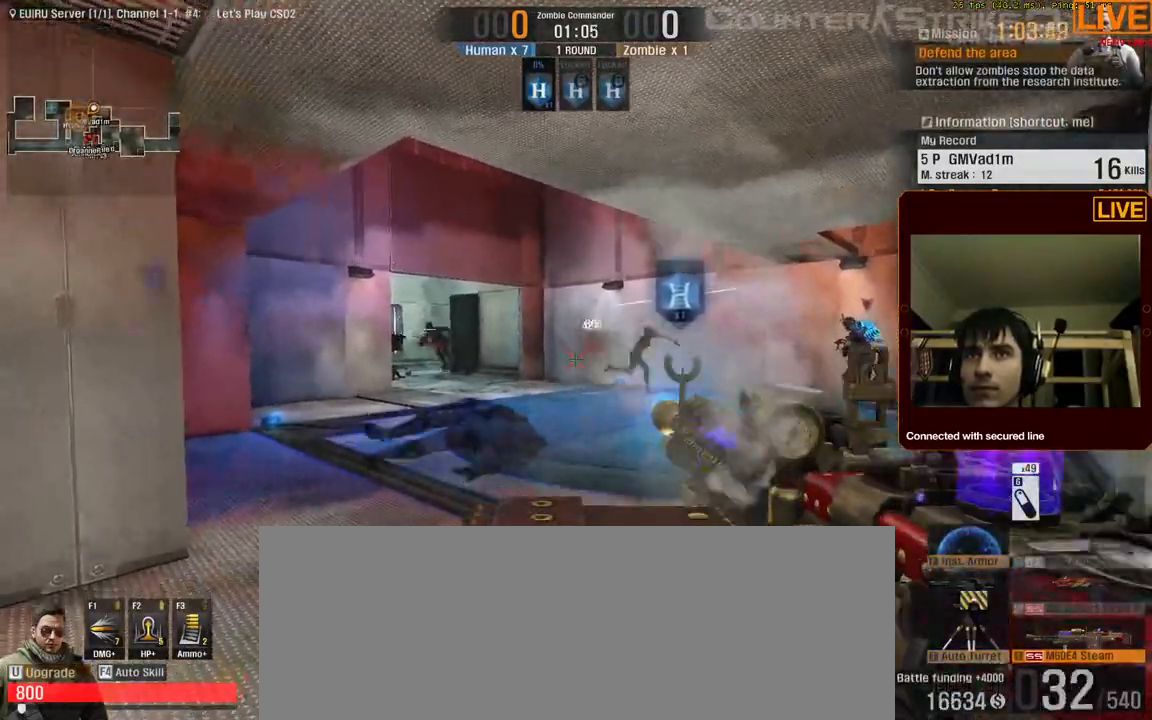
Gameplay with keyboard; each line is a JSON object with the keys held at the frame after it. "events" lists presses ("down") and releases ("up") of ".", "/", "0", "1", "2", "3", "4", "5", "6", "7", "8", "9", "a", "alt_l", "alt_r", "b", "backslash", "backspace", "c", "caps_lock", "comma", "ctrl_l", "ctrl_r", "d", "down", "e", "equals", "escape", "f", "f1", "f10", "f11", "f12", "f2", "f3", "f4", "f5", "f6", "f7", "f8", "f9", "g", "h", "i", "j", "k", "l", "lbracket", "left", "m", "menu", "n", "num0", "num1", "num2", "num3", "num4", "num5", "num6", "num7", "num8", "num9", "o", "p", "q", "quote", "r", "rbracket", "return", "right", "s", "semicolon", "shift_l", "shift_r", "space", "super", "t", "tab", "tilde", "u", "up", "v", "w", "x", "y" and "z" between this image and that frame as [ms after this image, input, new state], when the widget could be followed in between. No other keys are recorded. Mouse input is not recorded.
{"keys": []}
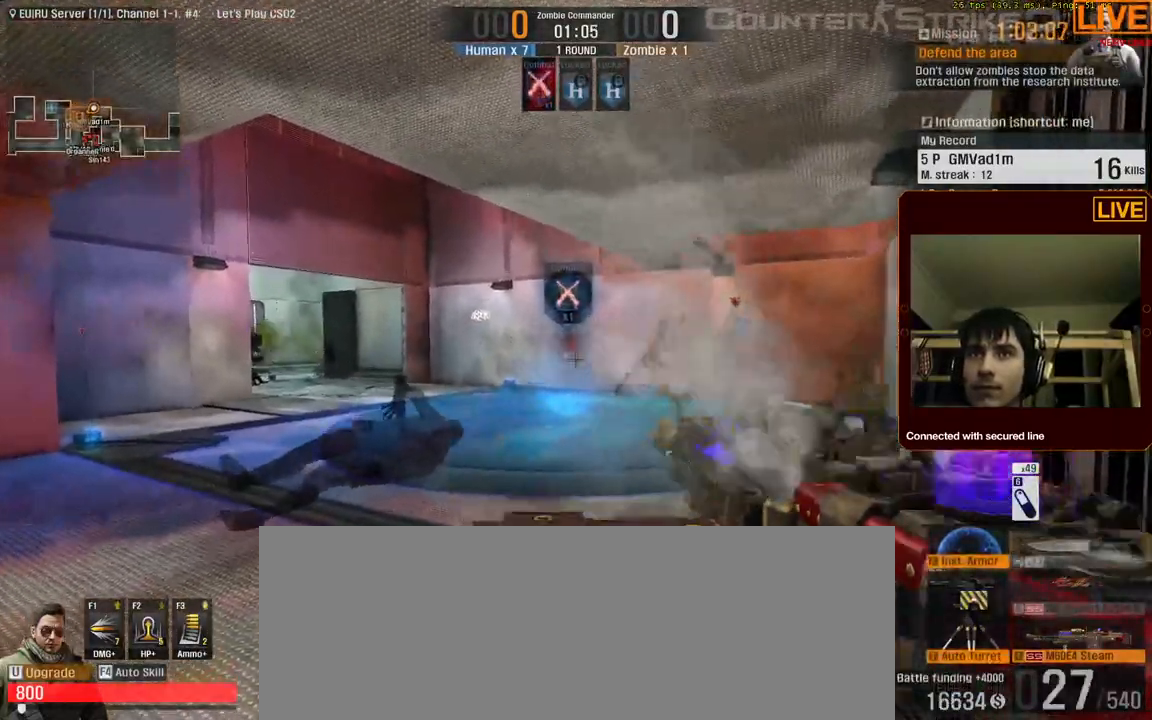
{"keys": [], "events": []}
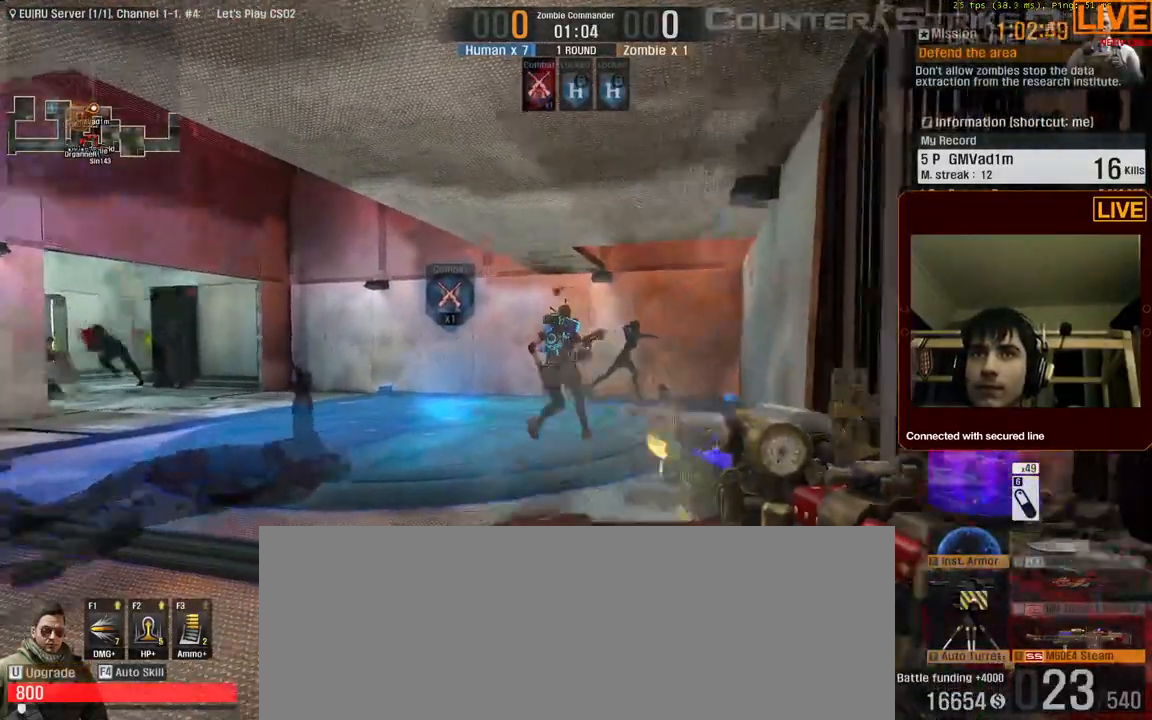
{"keys": [], "events": []}
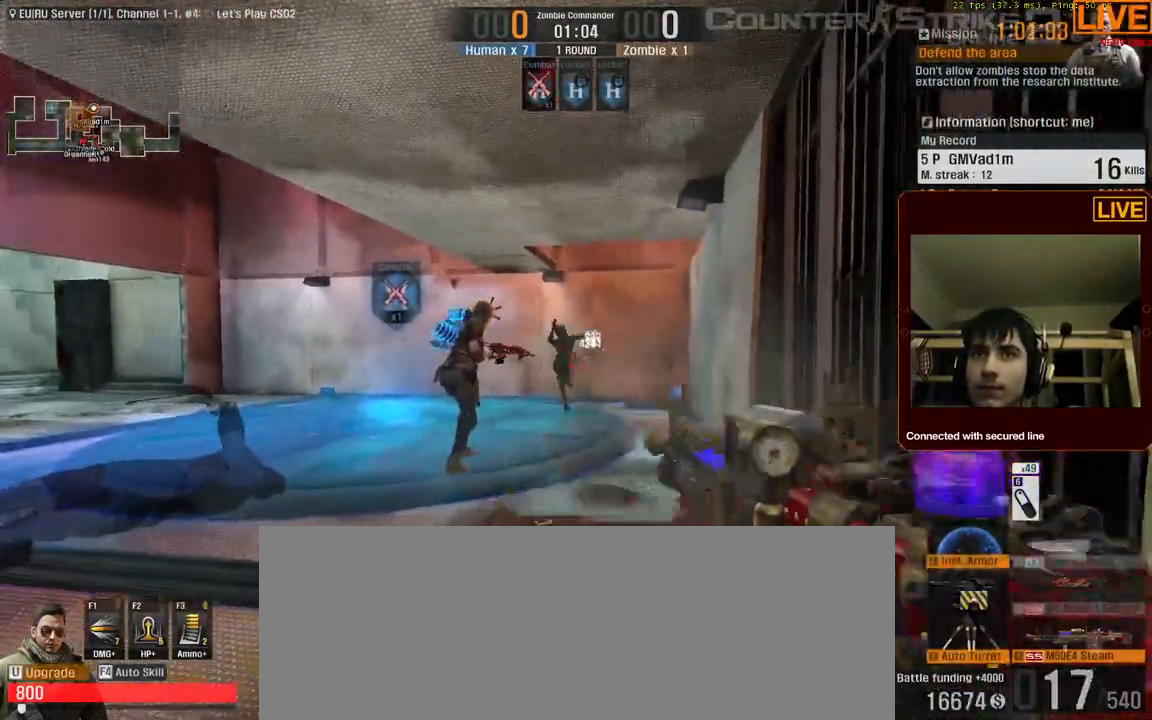
{"keys": [], "events": []}
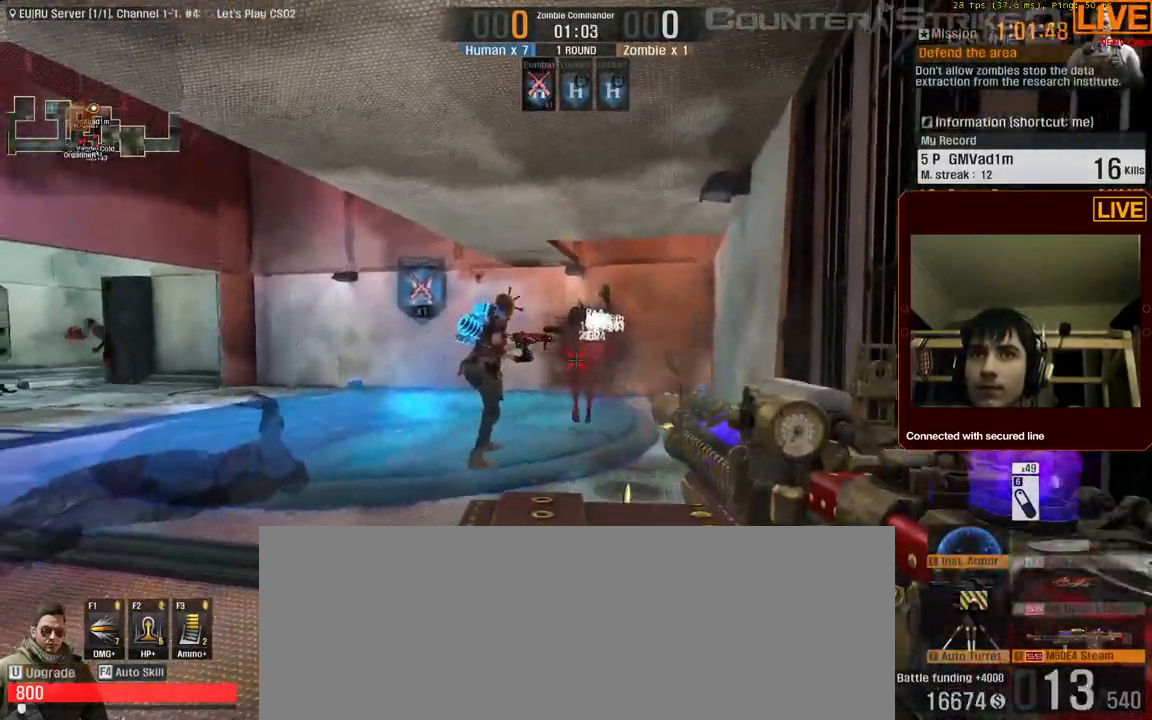
{"keys": [], "events": []}
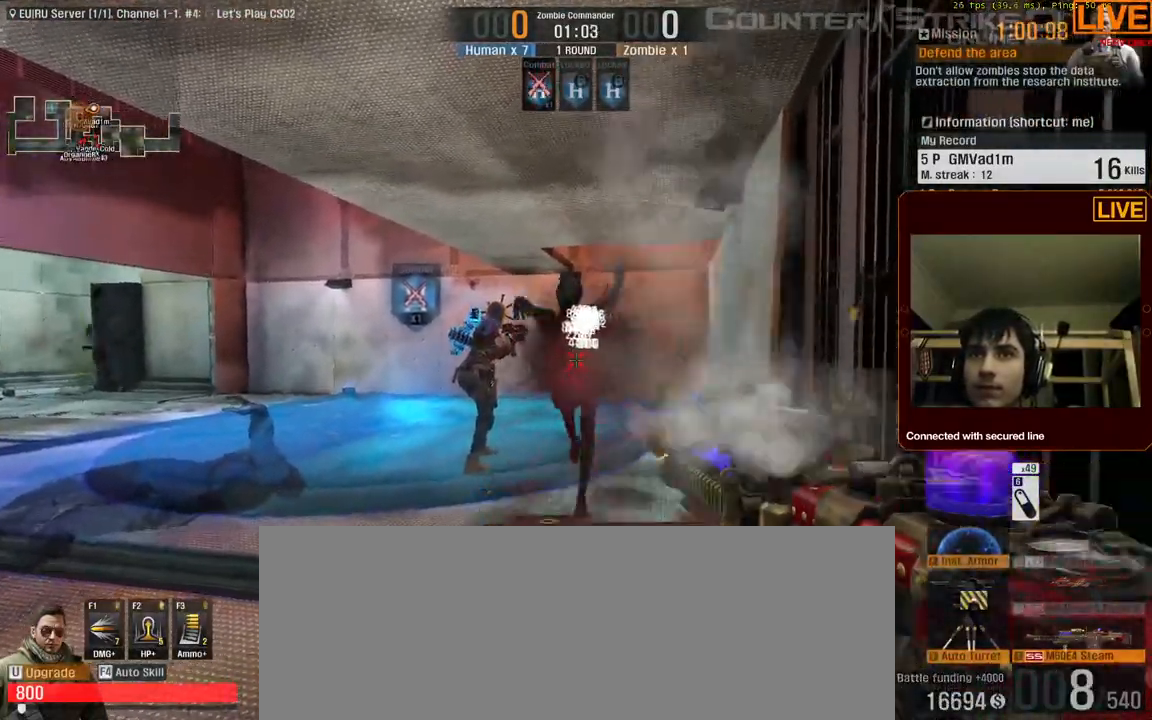
{"keys": [], "events": []}
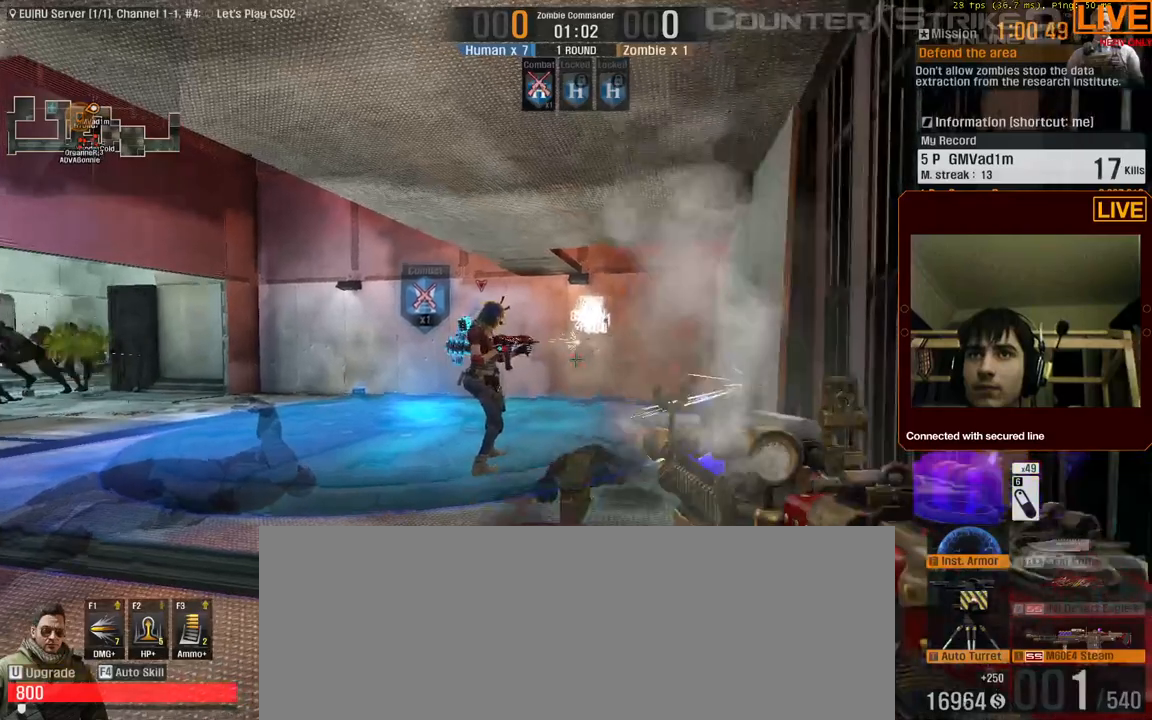
{"keys": [], "events": []}
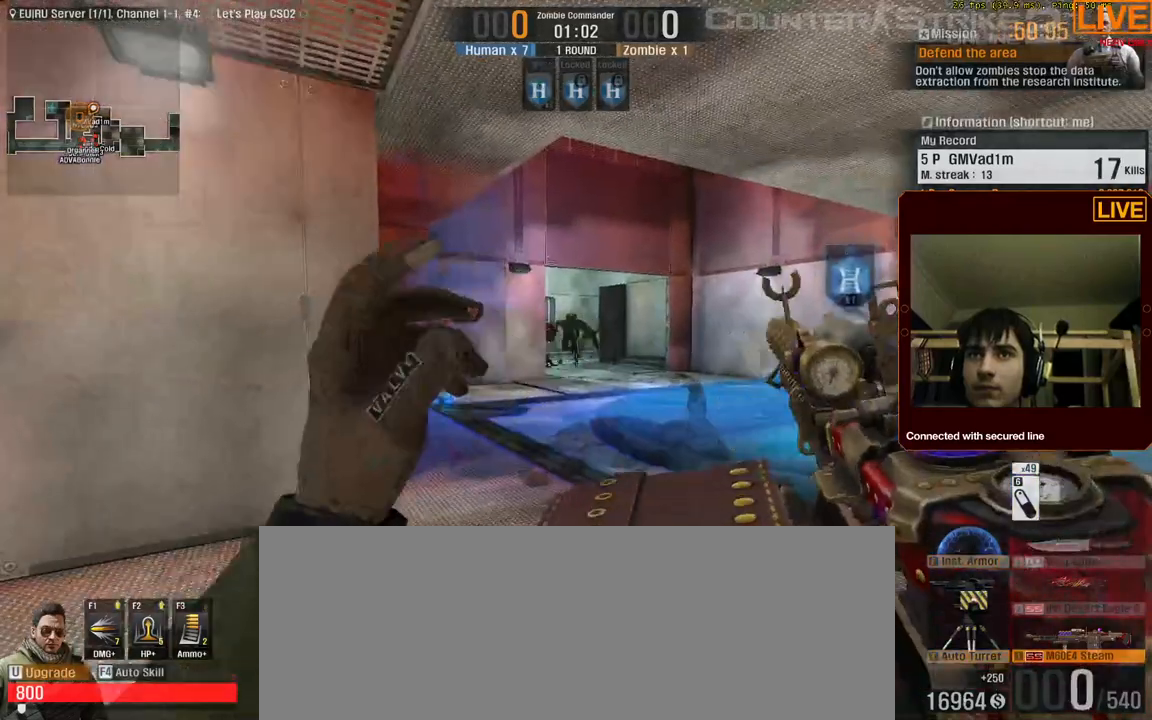
{"keys": ["a"], "events": [[250, "a", "down"]]}
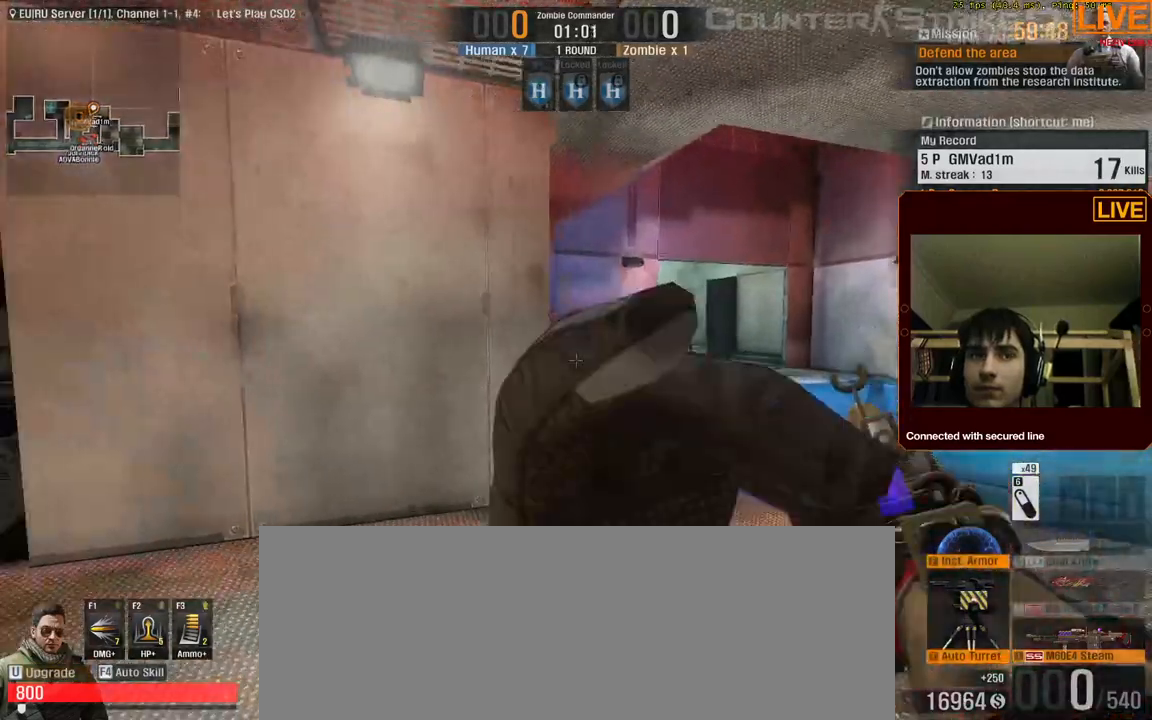
{"keys": [], "events": [[250, "a", "up"]]}
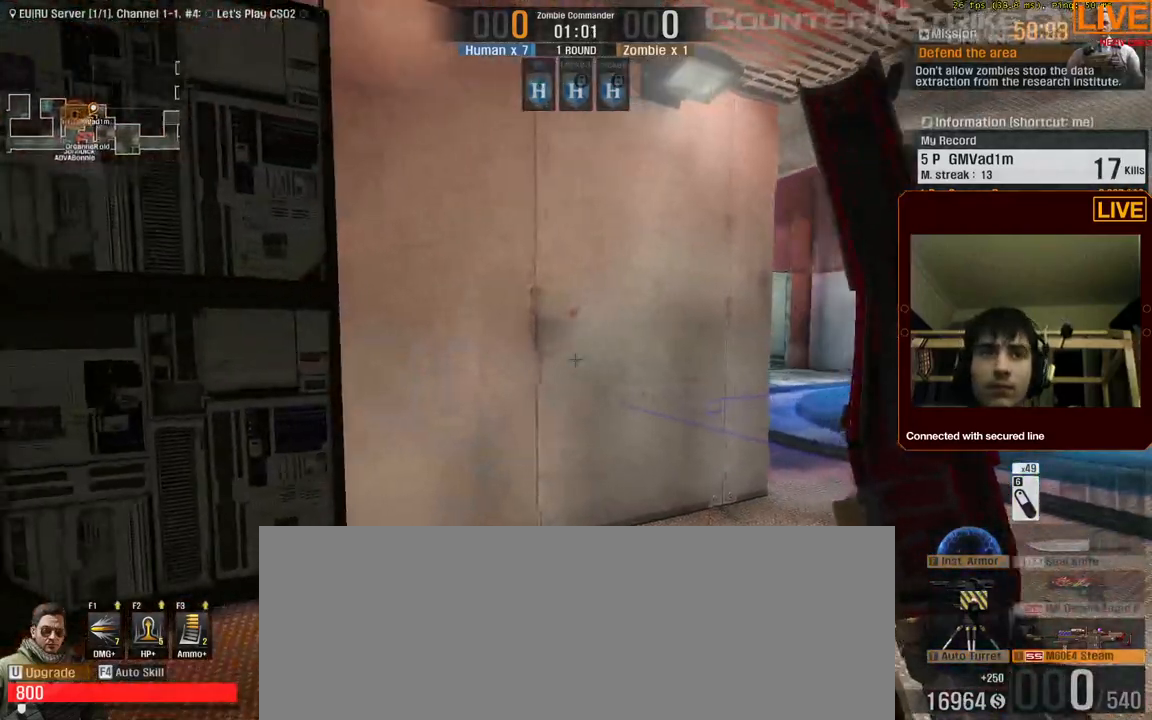
{"keys": ["f3"], "events": [[33, "f3", "down"], [167, "f1", "down"], [167, "f3", "up"], [400, "f1", "up"], [400, "f3", "down"]]}
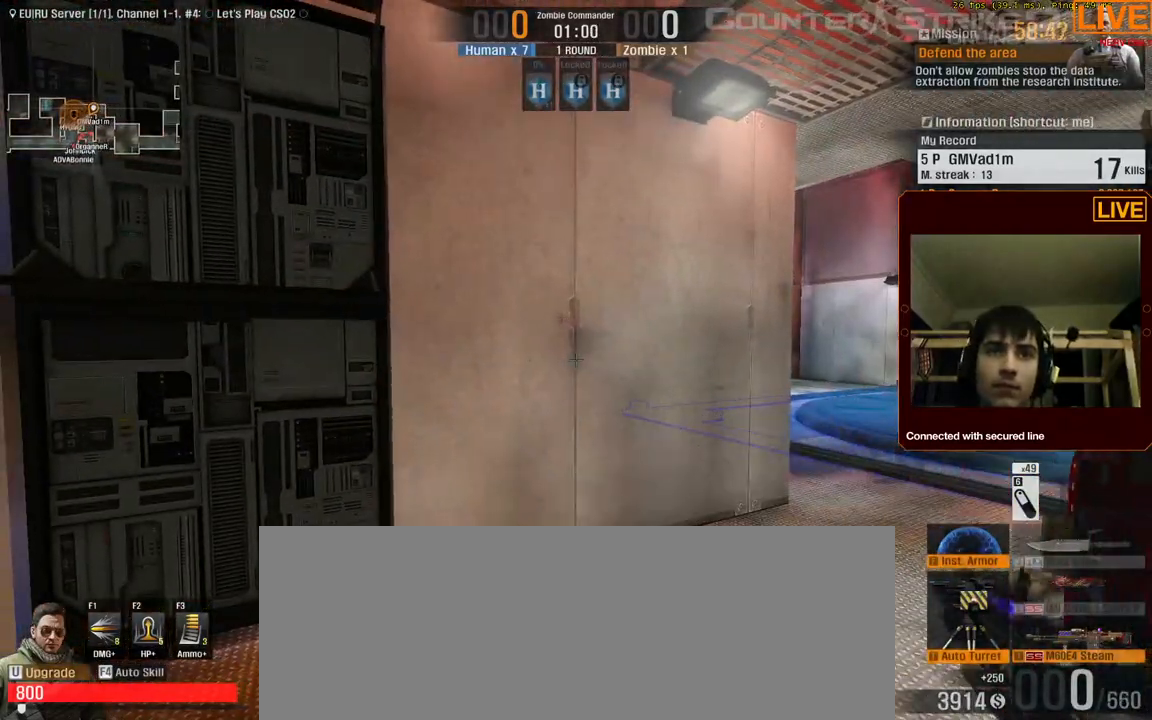
{"keys": [], "events": [[83, "f1", "down"], [117, "f3", "up"], [217, "f1", "up"], [267, "f3", "down"], [367, "f1", "down"], [367, "f3", "up"], [500, "f1", "up"]]}
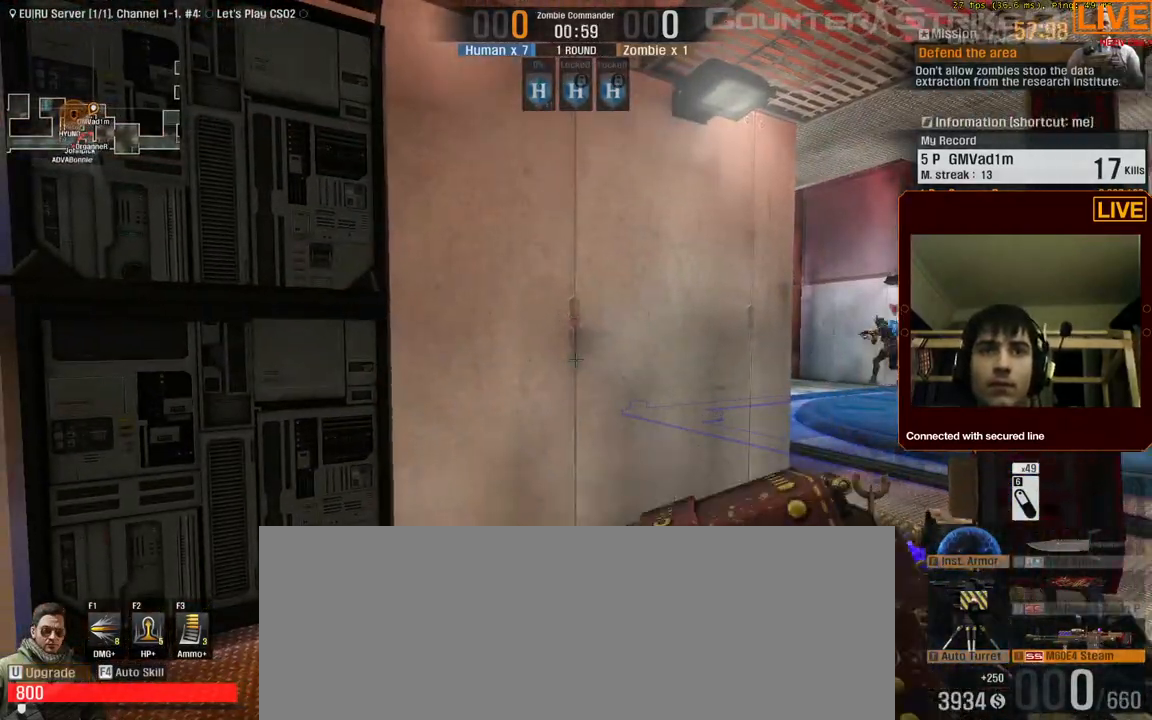
{"keys": [], "events": [[50, "f2", "down"], [283, "f1", "down"], [317, "f2", "up"], [467, "f1", "up"]]}
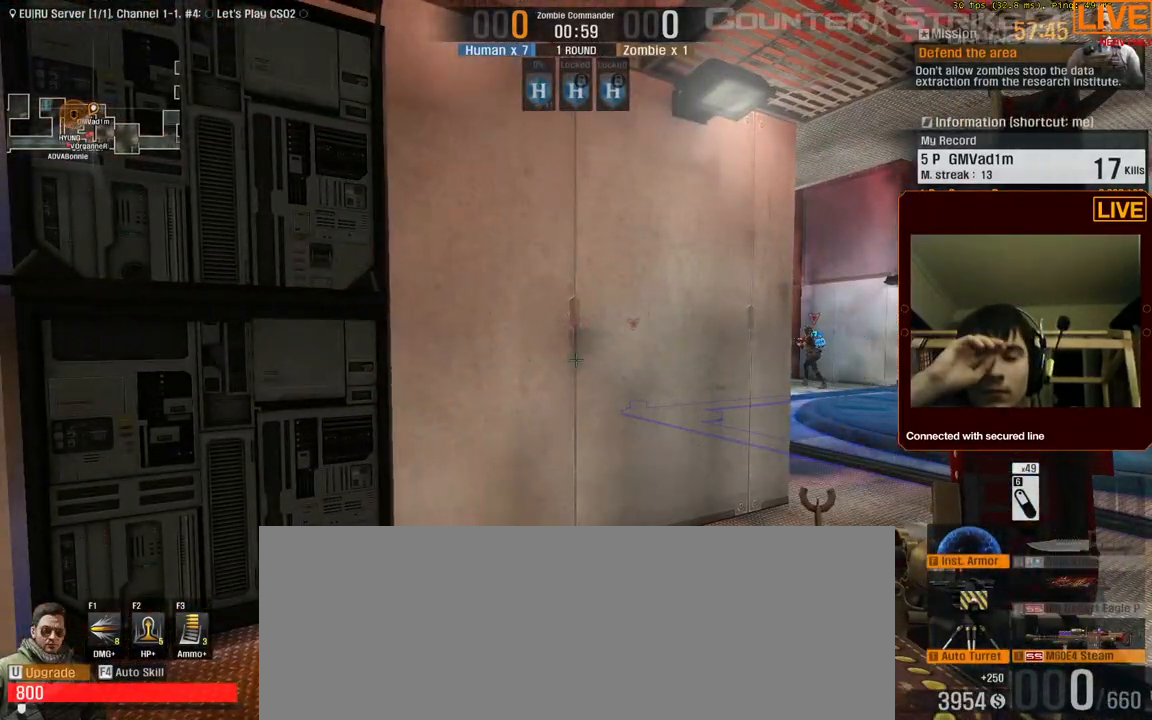
{"keys": ["f2"], "events": [[50, "f2", "down"], [233, "f2", "up"], [283, "f1", "down"], [400, "f2", "down"], [433, "f1", "up"]]}
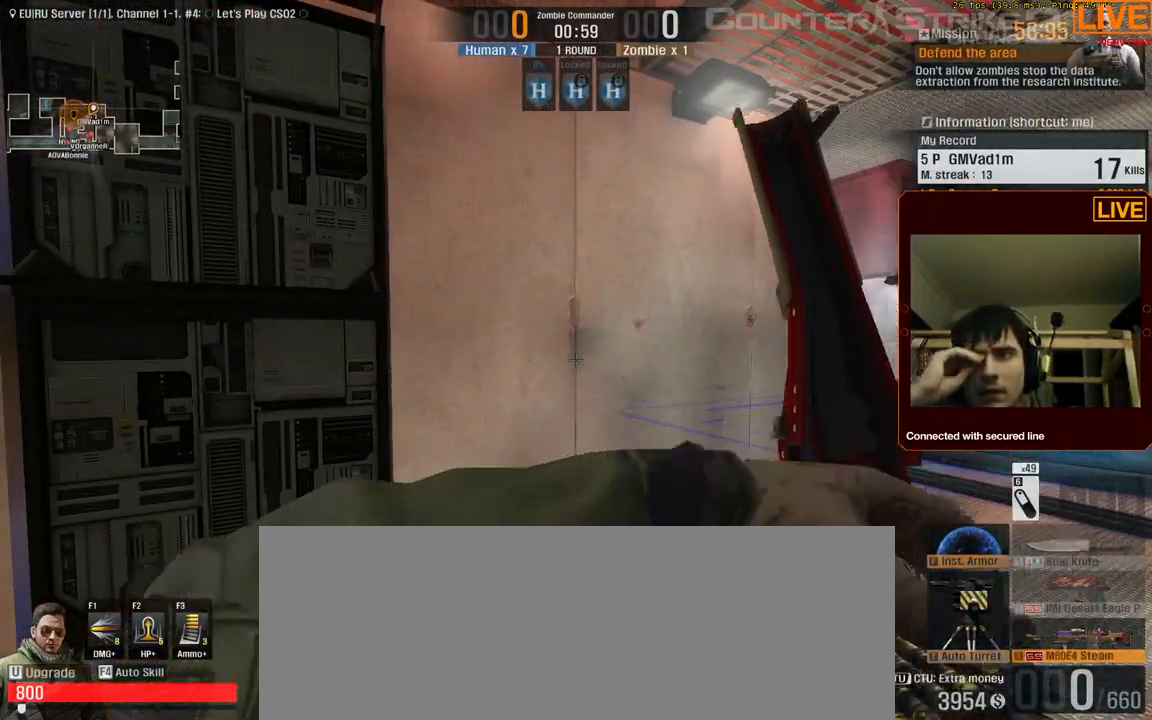
{"keys": [], "events": [[217, "f2", "up"]]}
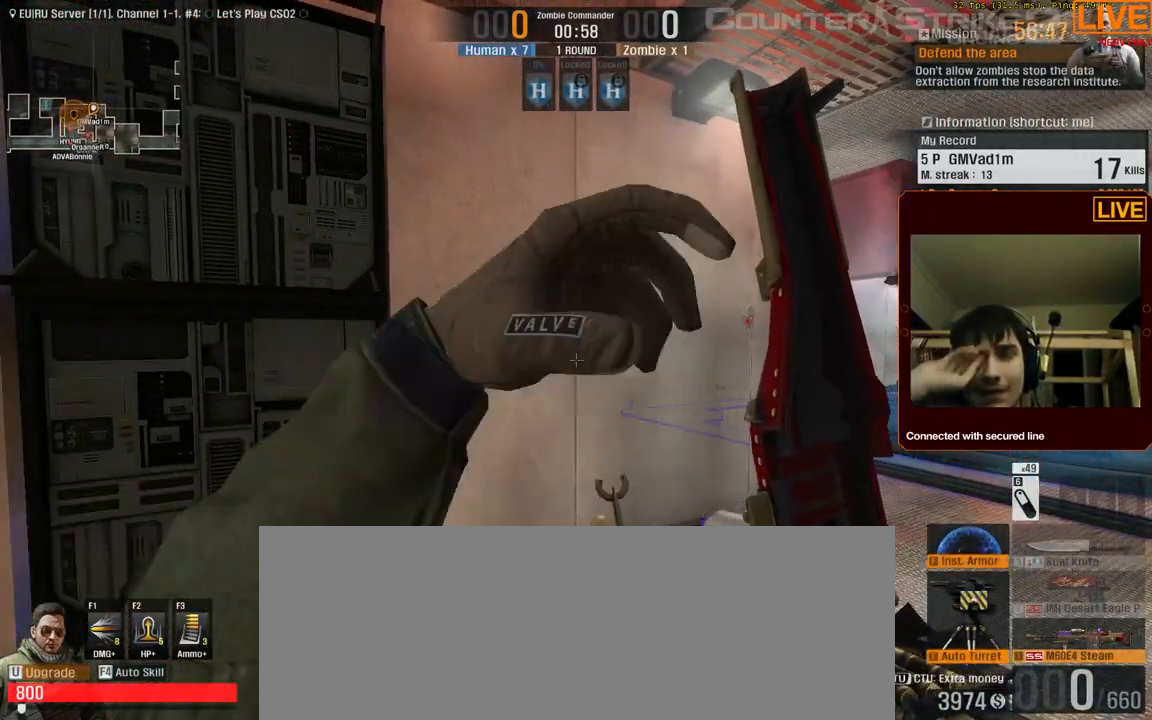
{"keys": ["w"], "events": [[367, "w", "down"]]}
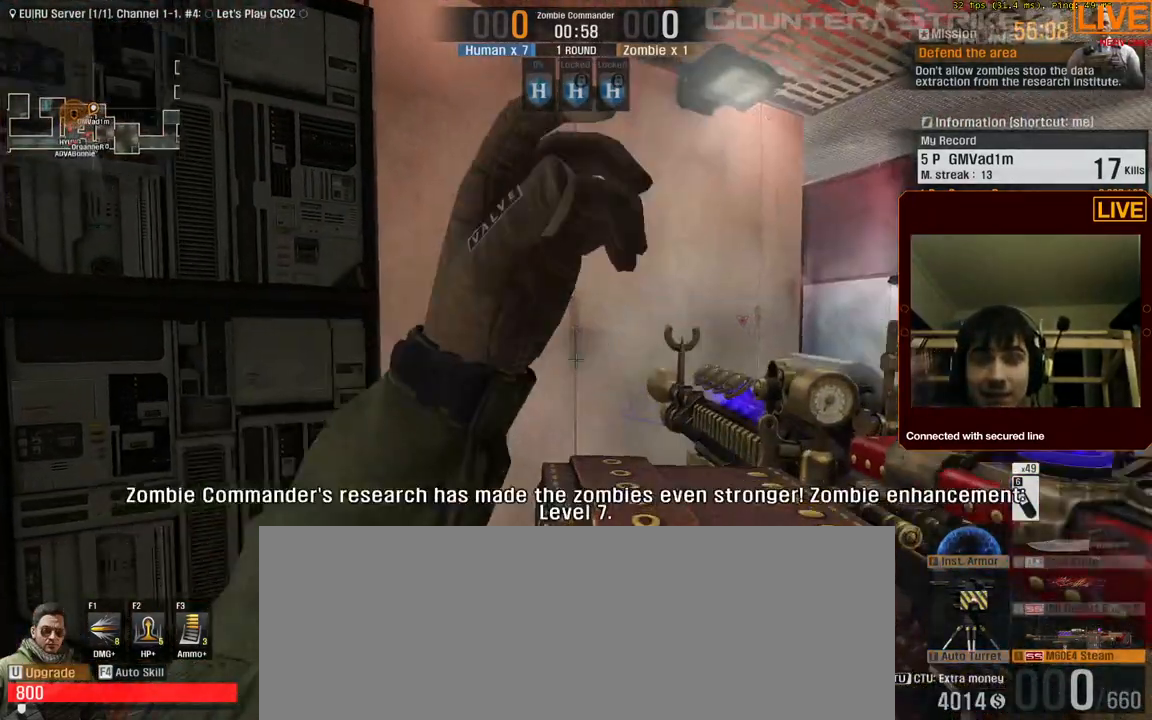
{"keys": ["d"], "events": [[100, "d", "down"], [467, "w", "up"]]}
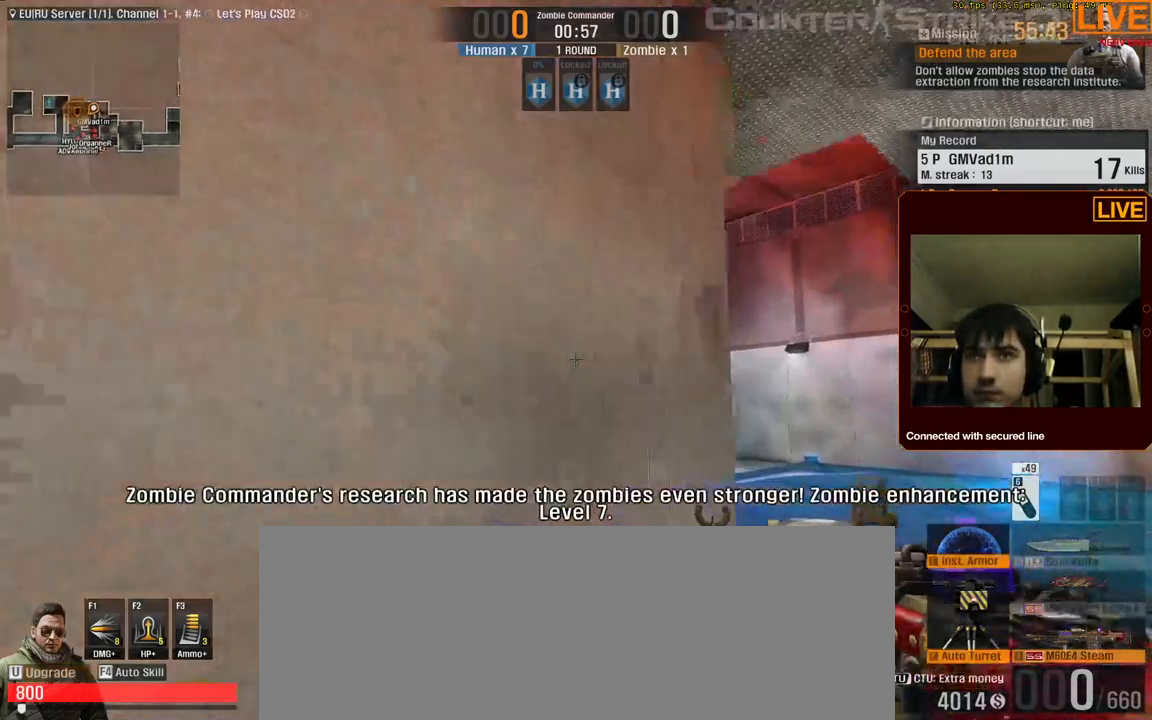
{"keys": ["d", "w"]}
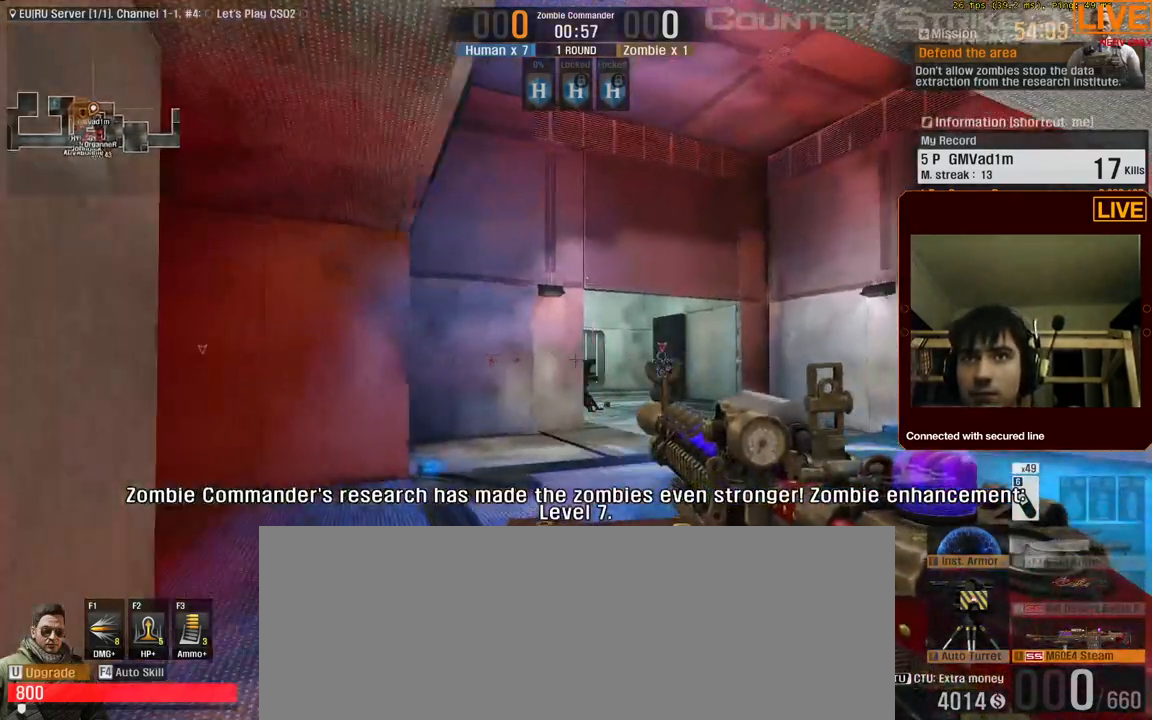
{"keys": ["d", "w"], "events": []}